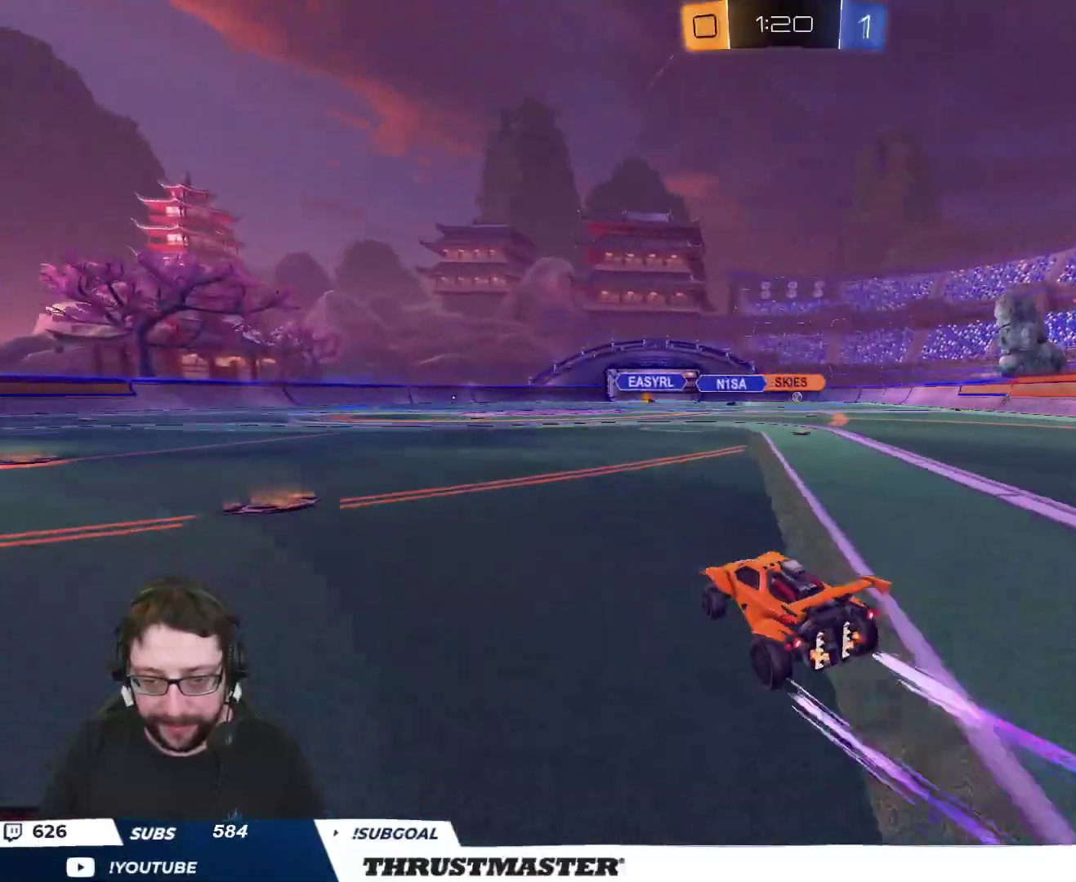
Gameplay with a controller (Xbox layout); each line is a JSON object with the inputs held at the frame after it. "events" lists button and stick changes between this image and that frame as [ms after this image, input, new state], when the widget could be followed in between.
{"buttons": ["R2"], "left_stick": "center", "right_stick": "center", "events": [[433, "left_stick", "center"]]}
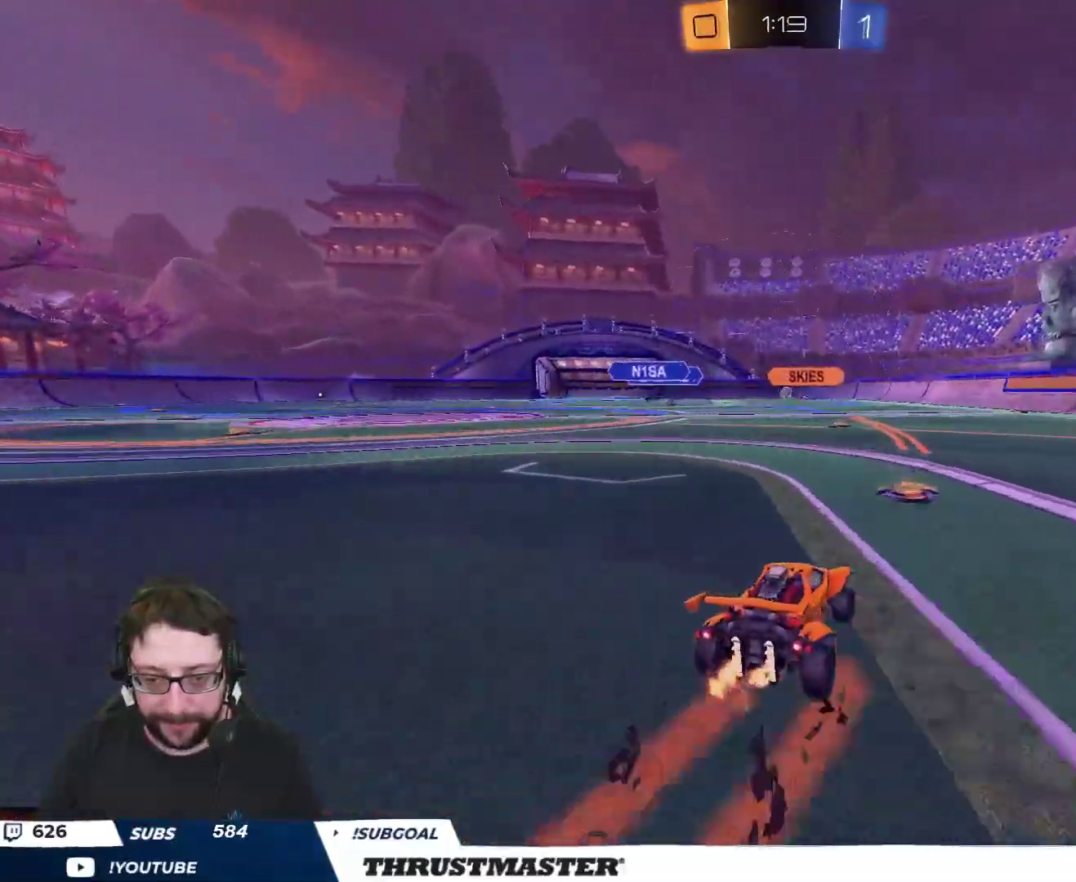
{"buttons": ["R2"], "left_stick": "up-left", "right_stick": "center", "events": [[167, "left_stick", "up-left"], [267, "left_stick", "center"], [467, "left_stick", "up-left"]]}
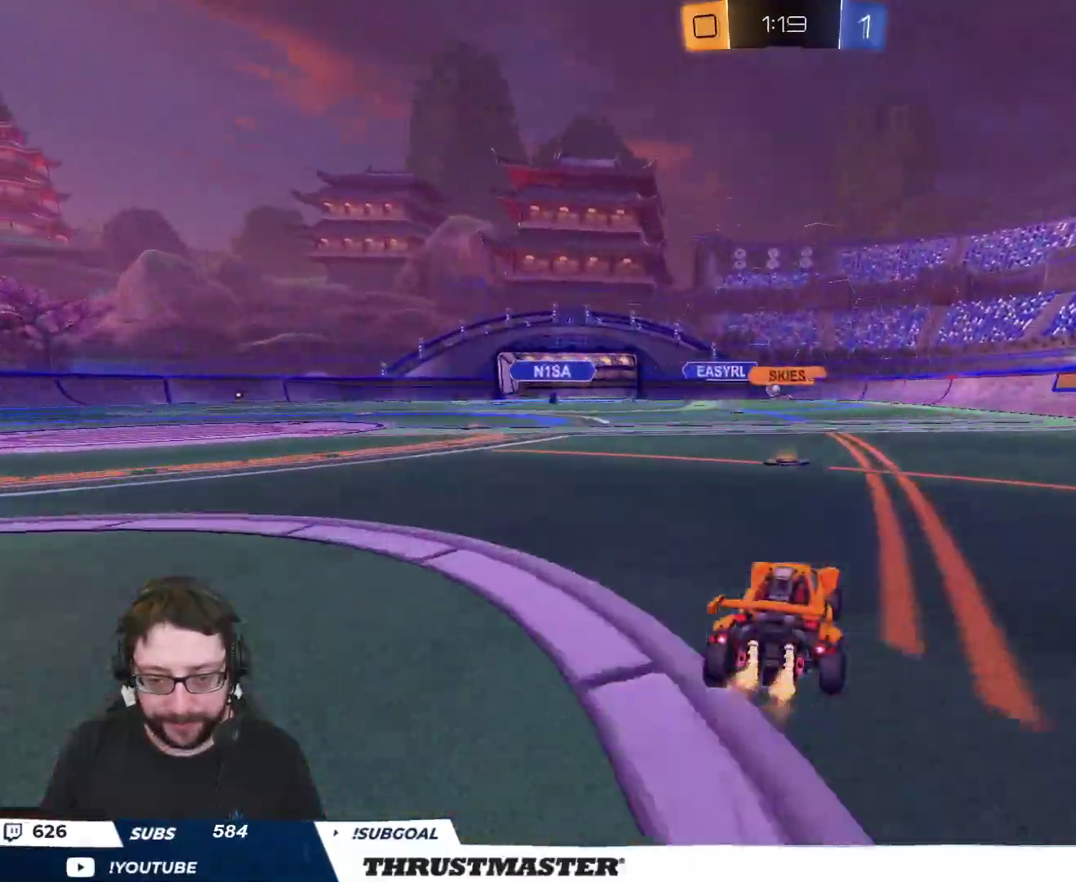
{"buttons": ["R2"], "left_stick": "right", "right_stick": "center", "events": [[50, "left_stick", "center"], [267, "left_stick", "right"]]}
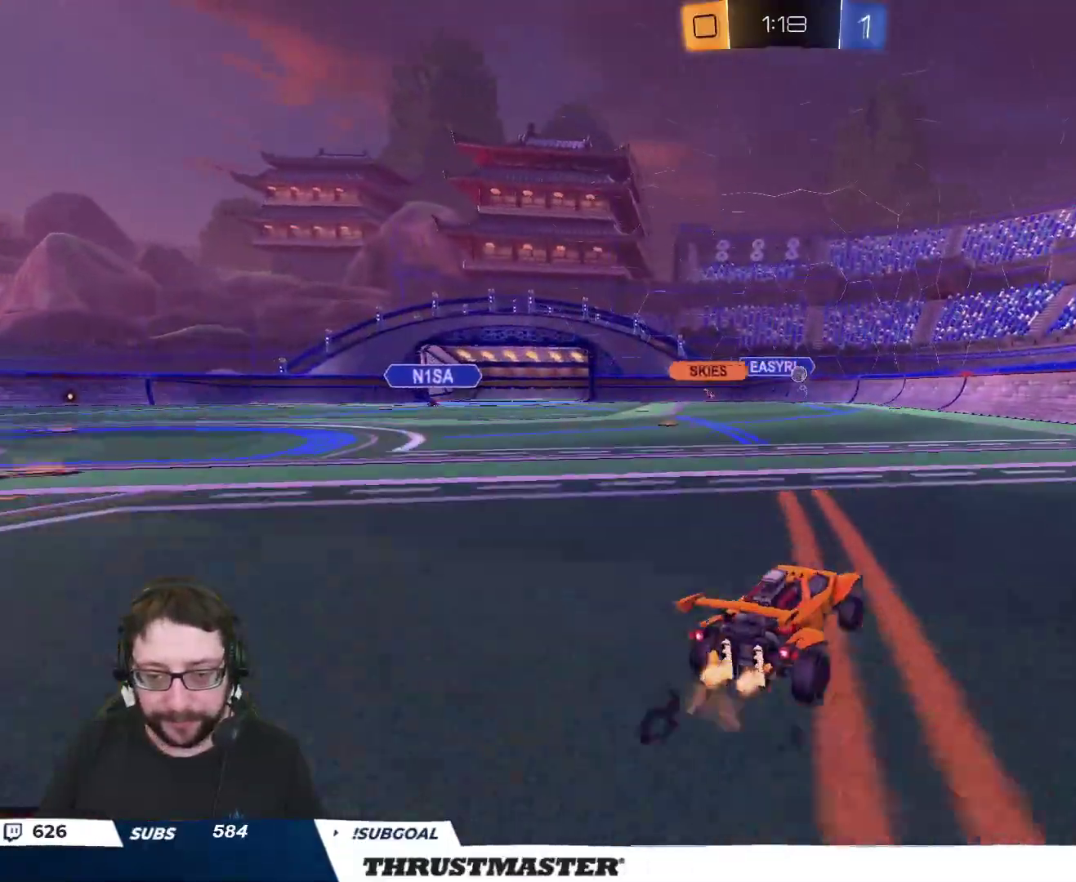
{"buttons": ["B", "R2"], "left_stick": "left", "right_stick": "center", "events": [[100, "B", "down"], [150, "left_stick", "center"], [467, "left_stick", "left"]]}
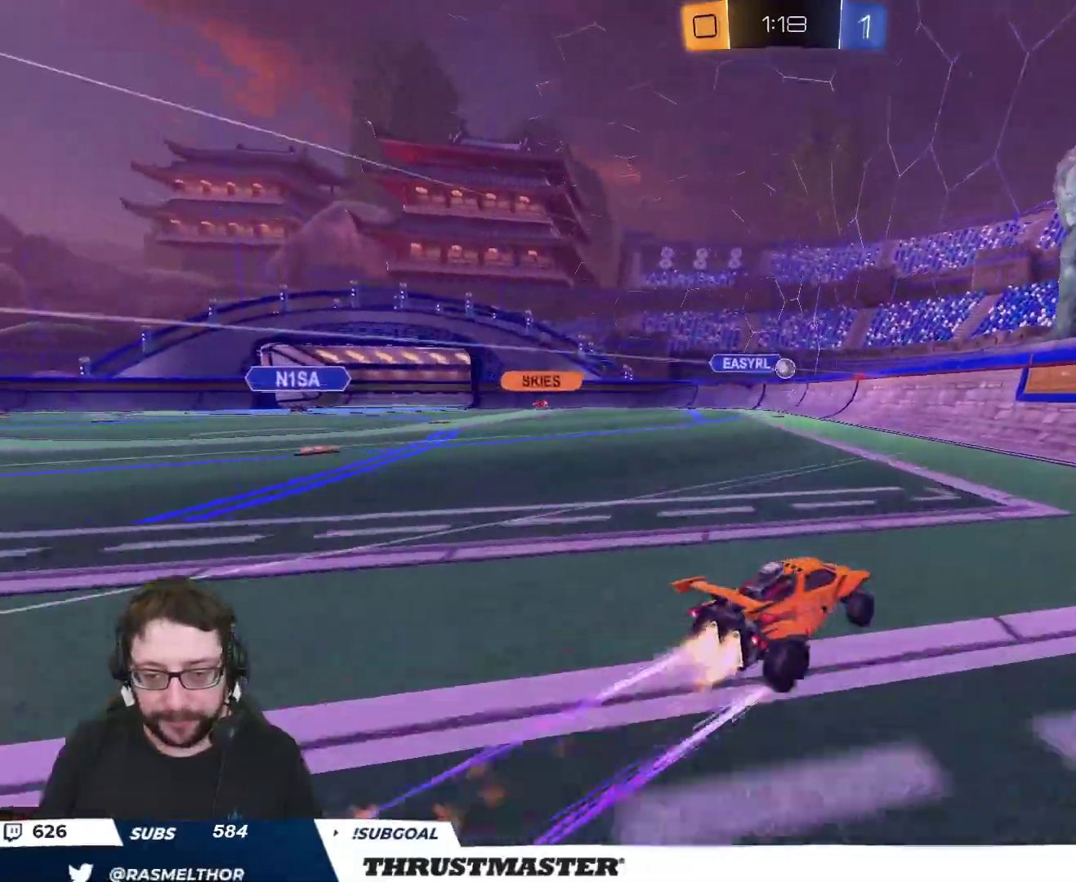
{"buttons": ["R2"], "left_stick": "left", "right_stick": "center", "events": [[50, "left_stick", "up-left"], [267, "left_stick", "center"], [350, "B", "up"], [433, "left_stick", "left"]]}
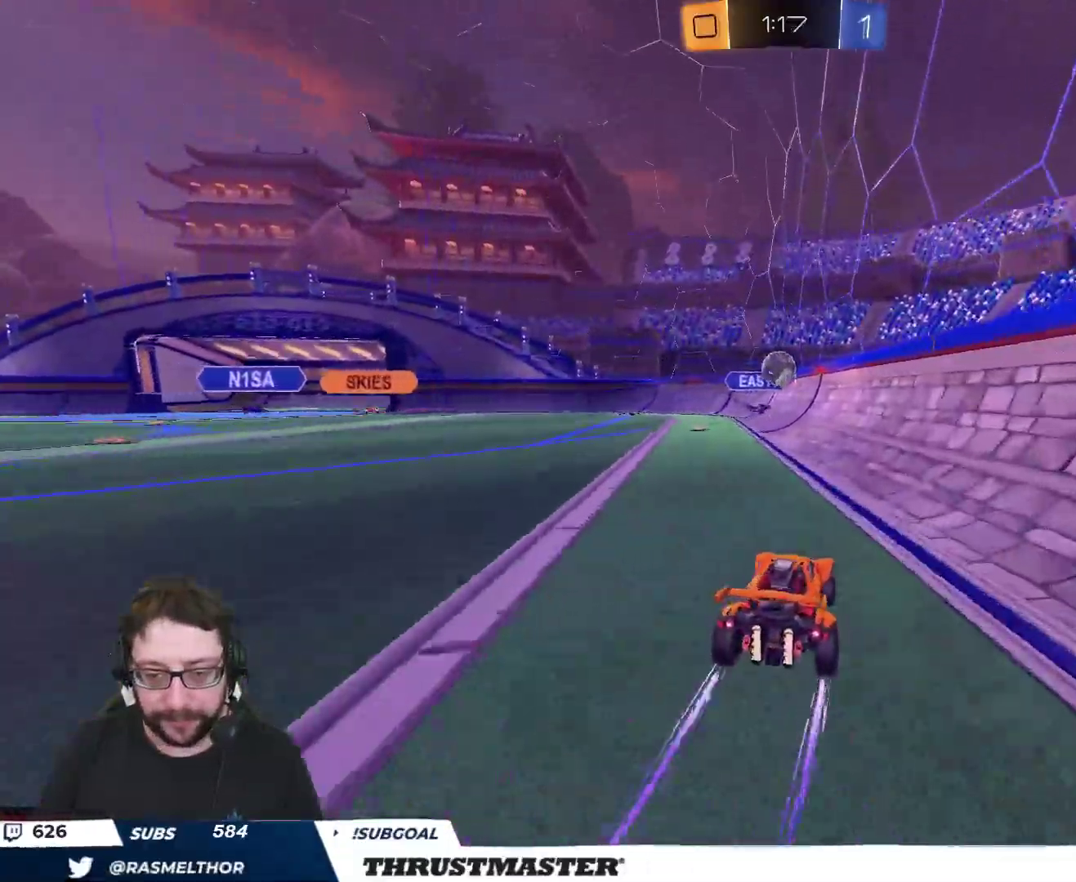
{"buttons": ["L2", "R2"], "left_stick": "up-right", "right_stick": "center", "events": [[67, "left_stick", "center"], [133, "R2", "up"], [250, "B", "down"], [250, "R2", "down"], [250, "left_stick", "down-right"], [267, "A", "down"], [433, "A", "up"], [450, "B", "up"], [450, "left_stick", "up-right"], [467, "L2", "down"]]}
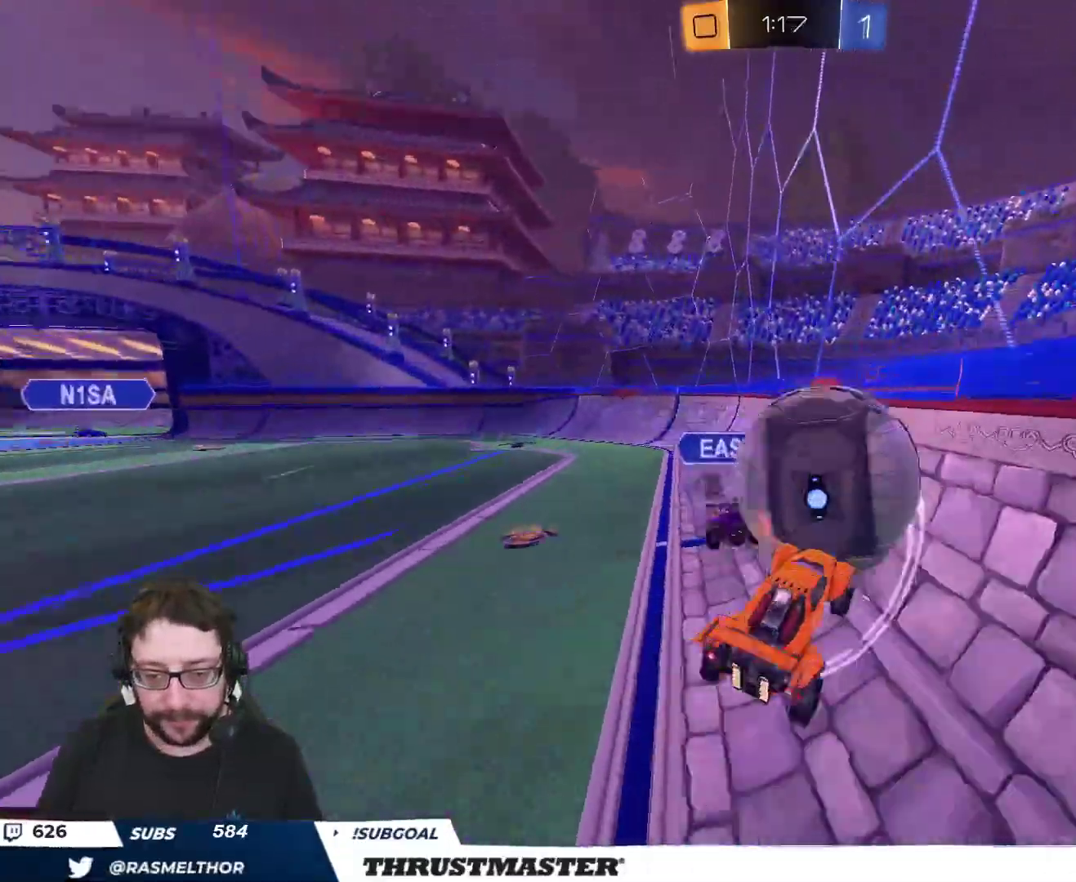
{"buttons": ["L2"], "left_stick": "down-right", "right_stick": "center", "events": [[50, "A", "down"], [50, "left_stick", "up"], [67, "B", "down"], [133, "A", "up"], [150, "B", "up"], [250, "left_stick", "up-right"], [333, "R2", "up"], [383, "left_stick", "down-right"]]}
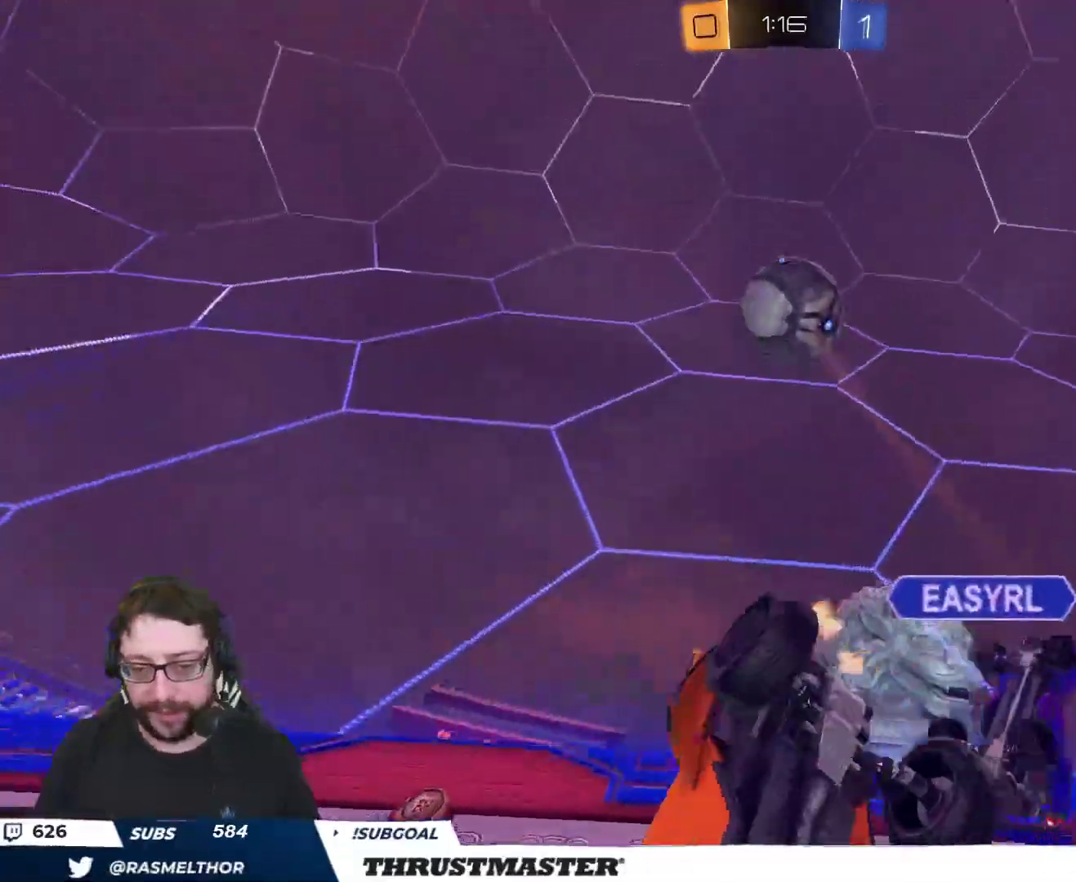
{"buttons": ["L2", "R2"], "left_stick": "up-right", "right_stick": "center", "events": [[17, "left_stick", "right"], [150, "R2", "down"], [150, "left_stick", "up-right"]]}
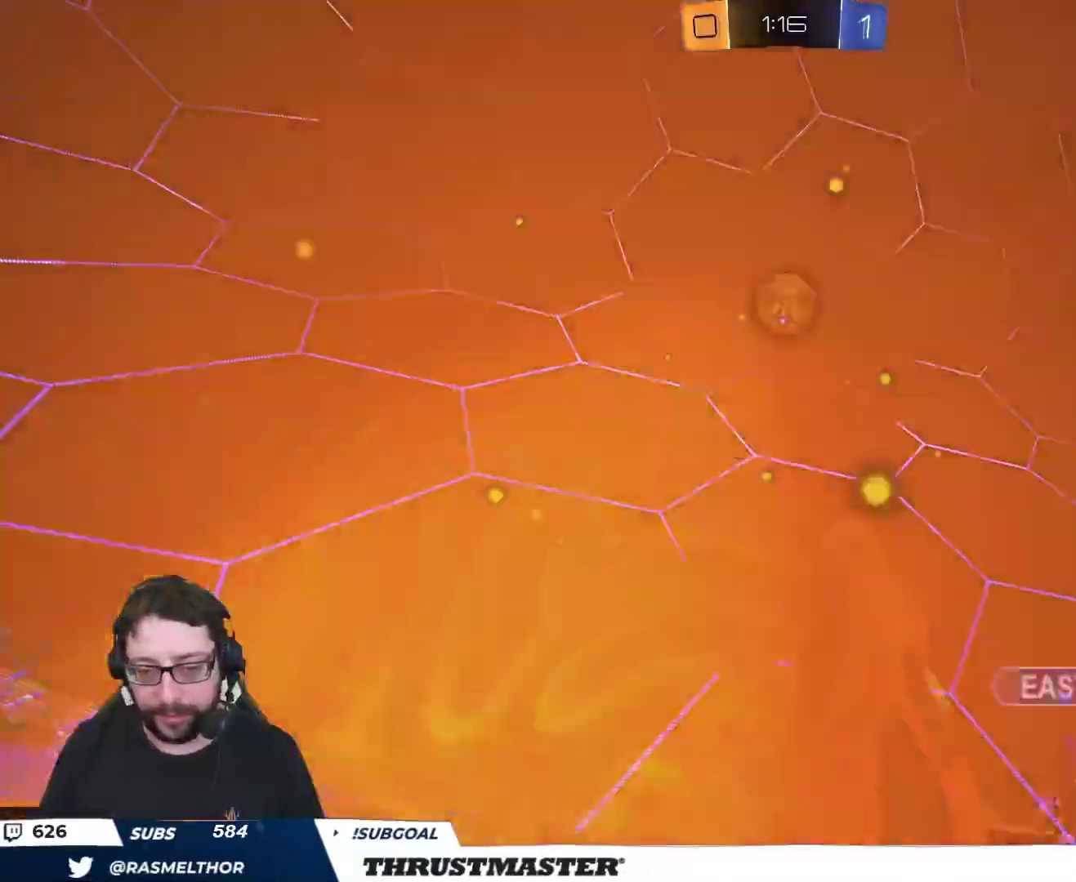
{"buttons": [], "left_stick": "center", "right_stick": "center", "events": [[133, "L2", "up"], [267, "R2", "up"], [283, "left_stick", "center"]]}
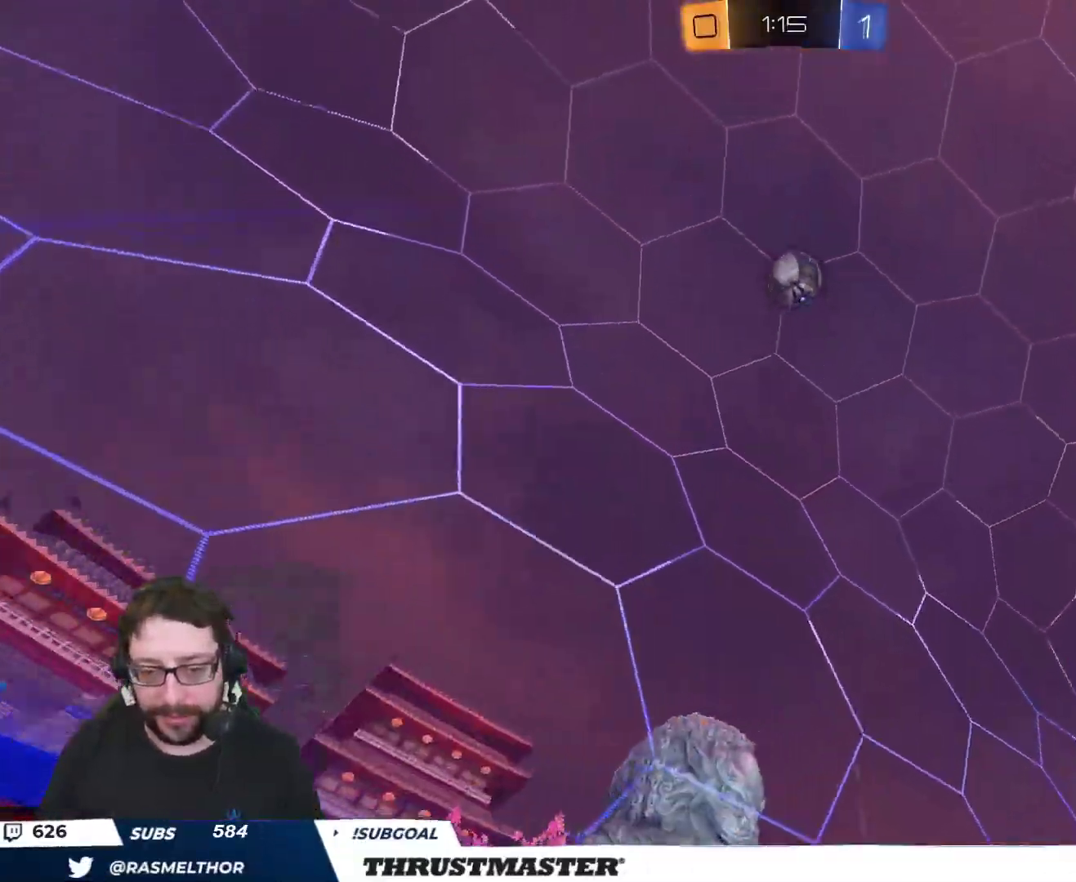
{"buttons": ["R2"], "left_stick": "up-left", "right_stick": "center", "events": [[100, "R2", "down"], [100, "left_stick", "up-left"], [200, "L2", "down"], [317, "L2", "up"], [400, "L2", "down"], [483, "L2", "up"]]}
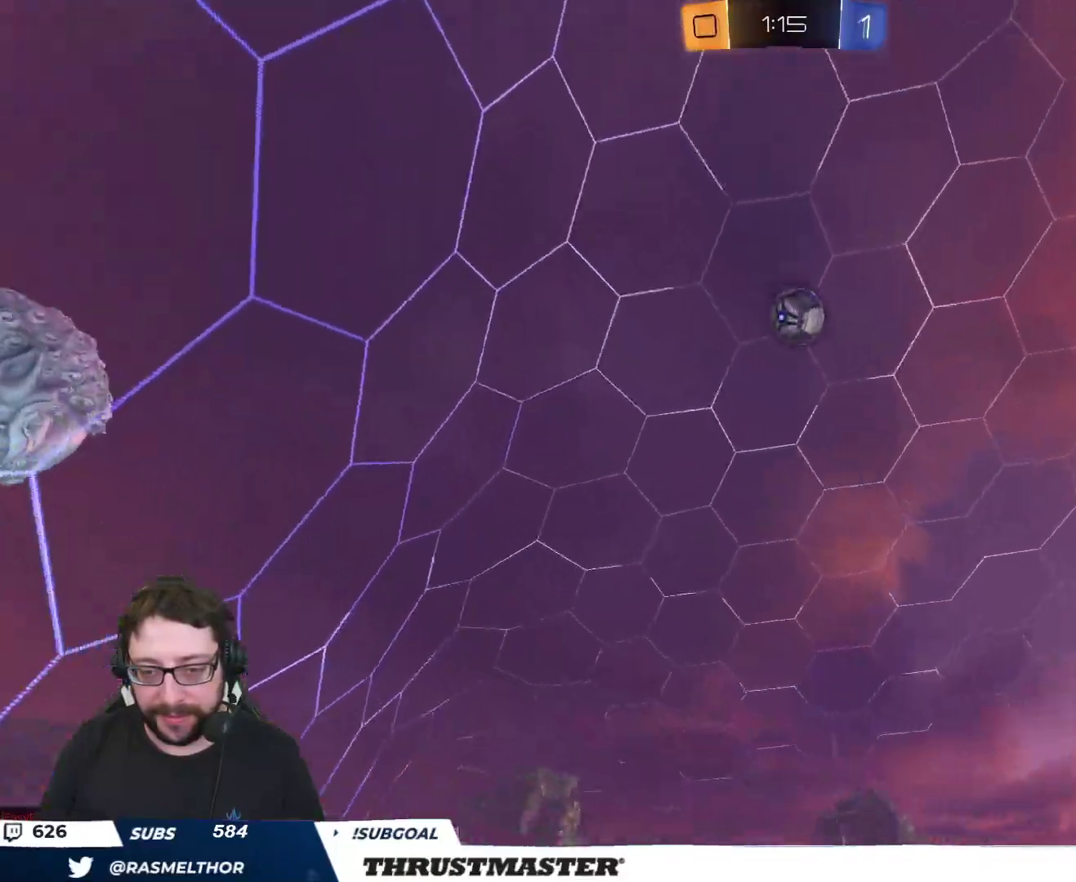
{"buttons": [], "left_stick": "center", "right_stick": "center", "events": [[367, "R2", "up"], [467, "left_stick", "center"]]}
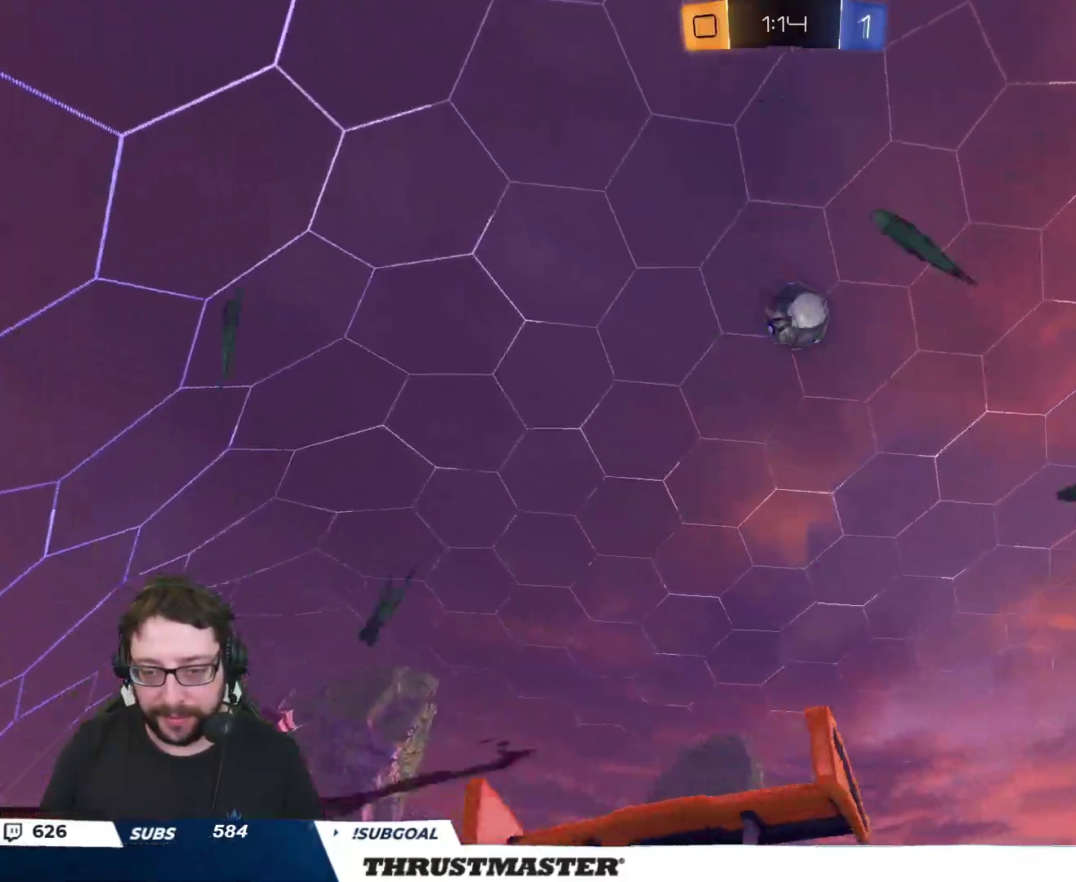
{"buttons": ["B", "R2"], "left_stick": "down-left", "right_stick": "center", "events": [[33, "left_stick", "down-right"], [50, "A", "down"], [50, "B", "down"], [50, "R2", "down"], [383, "A", "up"], [417, "left_stick", "down-left"]]}
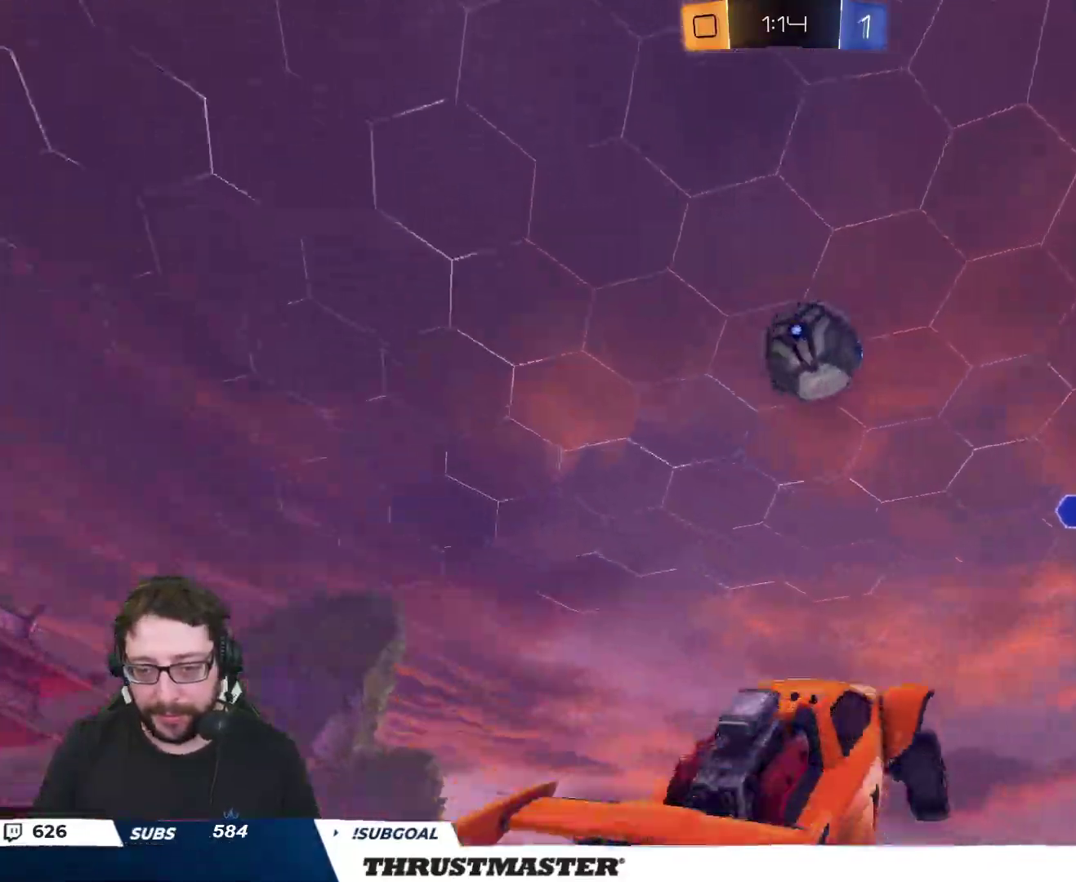
{"buttons": [], "left_stick": "down", "right_stick": "center", "events": [[33, "B", "up"], [33, "left_stick", "up-left"], [183, "R2", "up"], [183, "left_stick", "down-left"], [467, "left_stick", "down"]]}
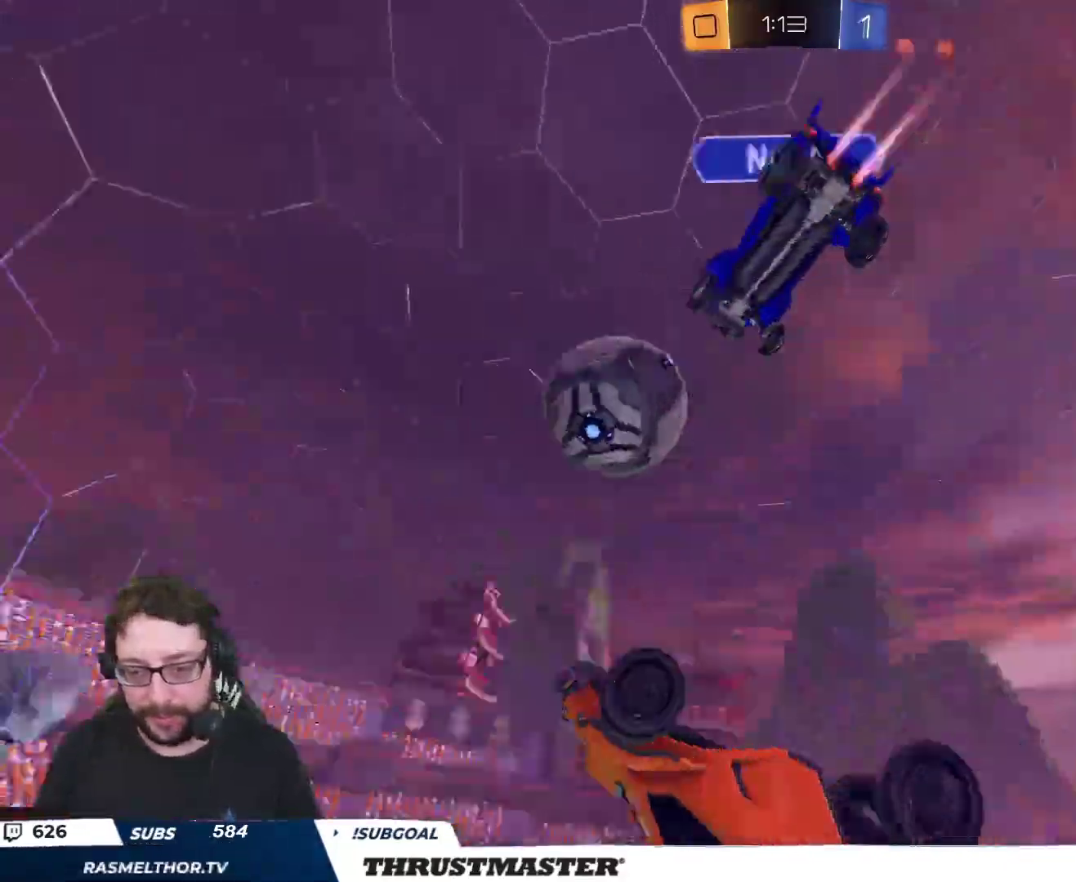
{"buttons": ["B", "R2"], "left_stick": "center", "right_stick": "center", "events": [[117, "left_stick", "down-left"], [183, "L2", "down"], [250, "R2", "down"], [317, "B", "down"], [333, "L2", "up"], [450, "left_stick", "center"]]}
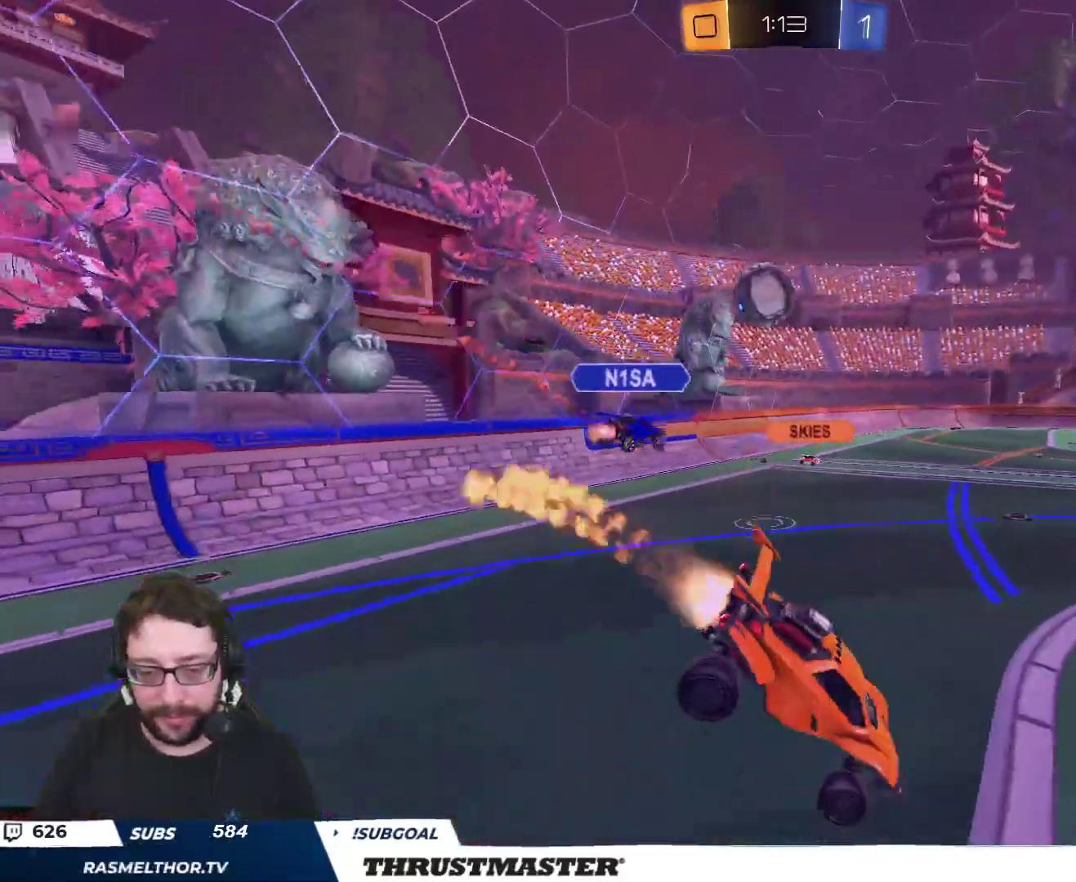
{"buttons": ["R2"], "left_stick": "left", "right_stick": "center", "events": [[133, "B", "up"], [233, "left_stick", "left"]]}
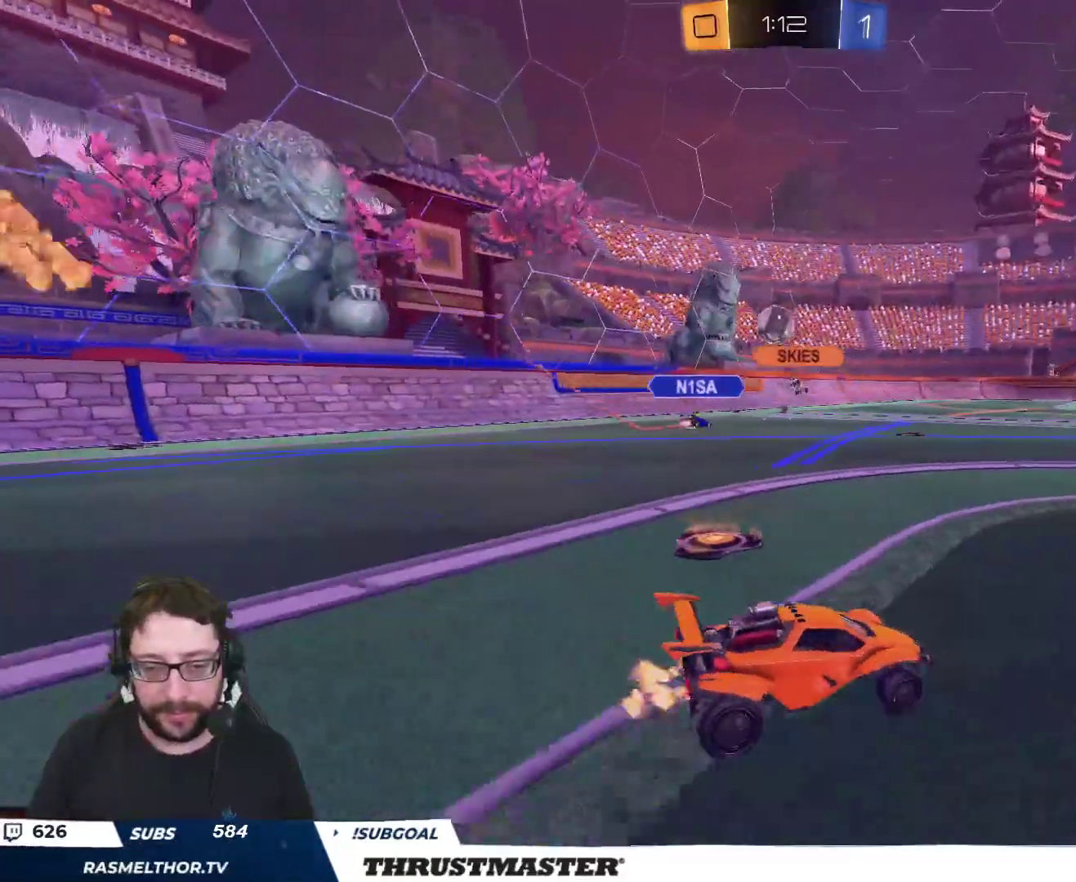
{"buttons": [], "left_stick": "left", "right_stick": "center", "events": [[217, "L2", "down"], [333, "L2", "up"], [467, "R2", "up"]]}
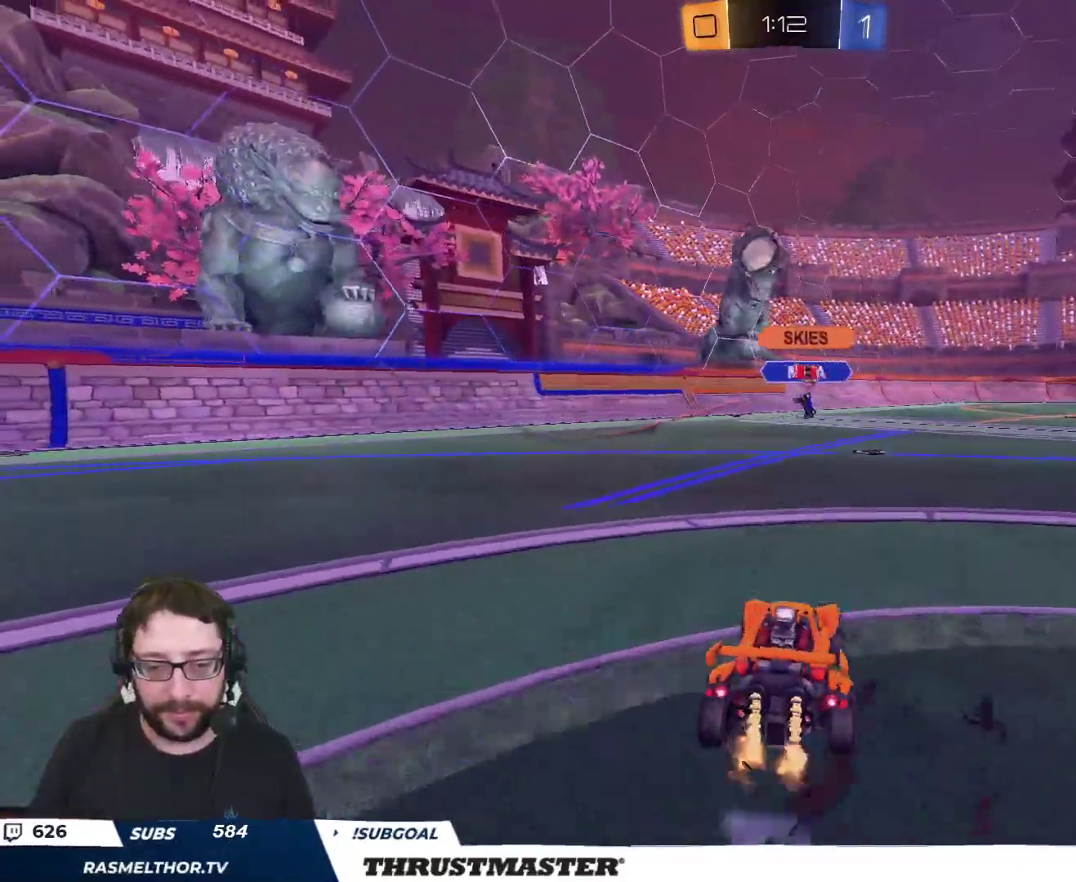
{"buttons": ["R2"], "left_stick": "right", "right_stick": "center", "events": [[150, "left_stick", "right"], [183, "R2", "down"]]}
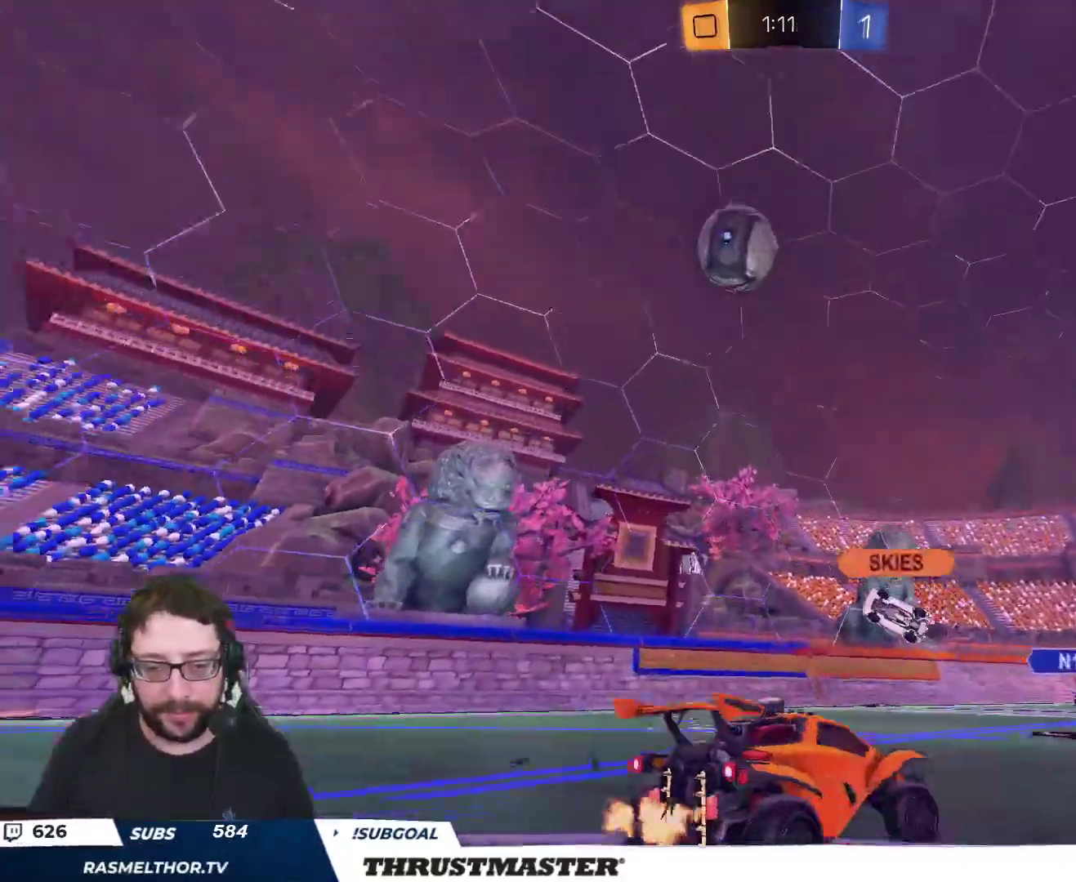
{"buttons": ["R2"], "left_stick": "center", "right_stick": "center", "events": [[150, "left_stick", "center"]]}
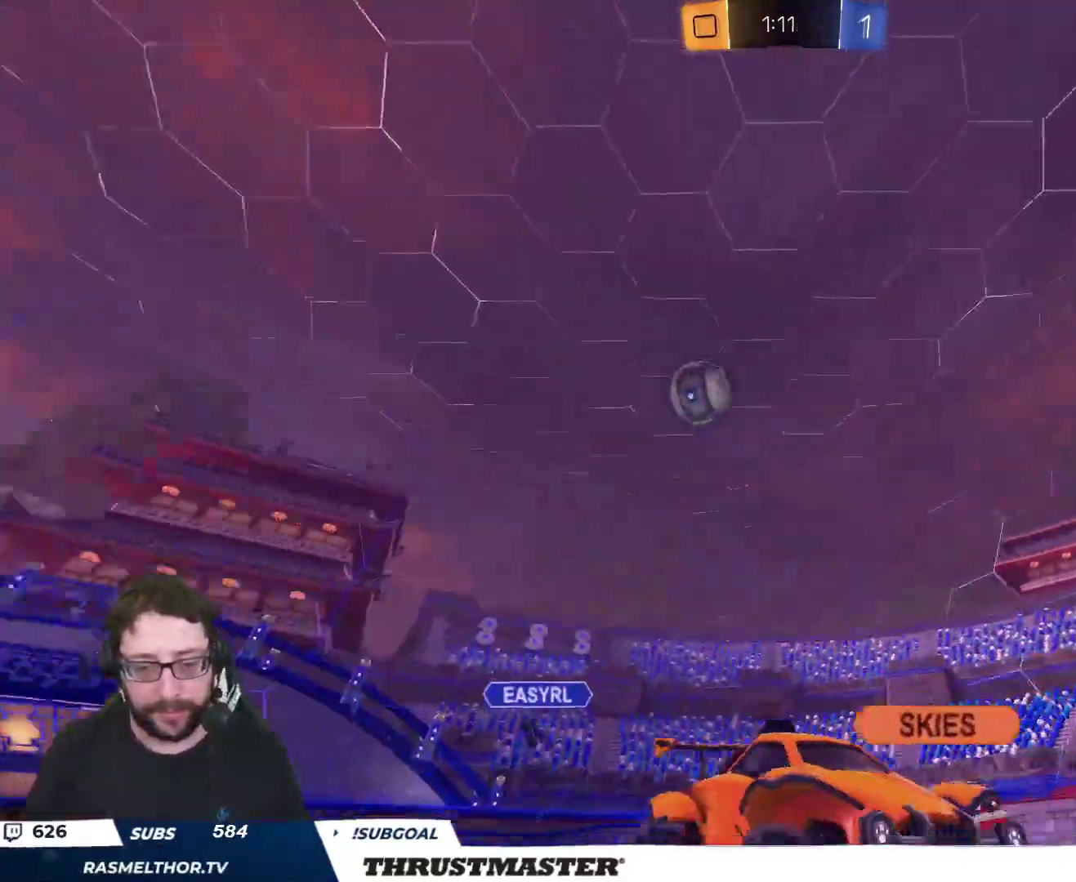
{"buttons": ["R2"], "left_stick": "right", "right_stick": "center", "events": [[317, "left_stick", "left"], [383, "left_stick", "right"]]}
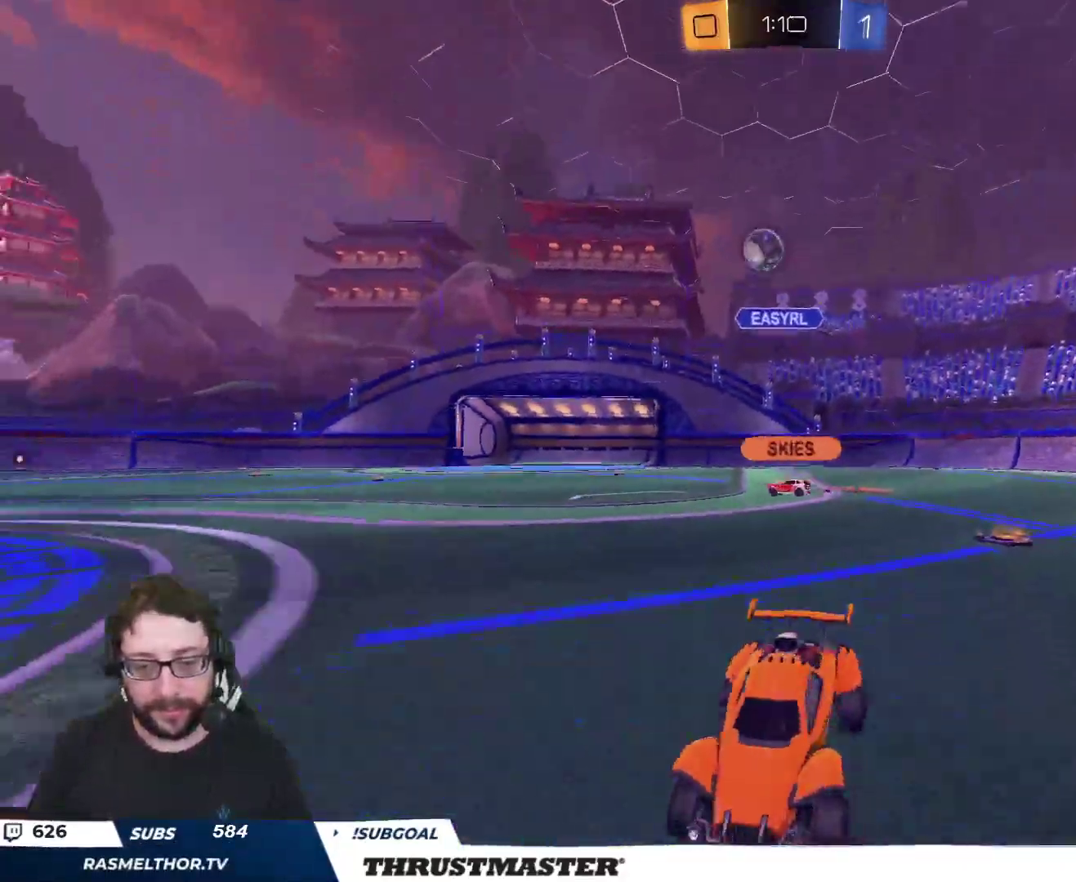
{"buttons": ["B", "R2"], "left_stick": "center", "right_stick": "center", "events": [[250, "left_stick", "center"], [333, "B", "down"]]}
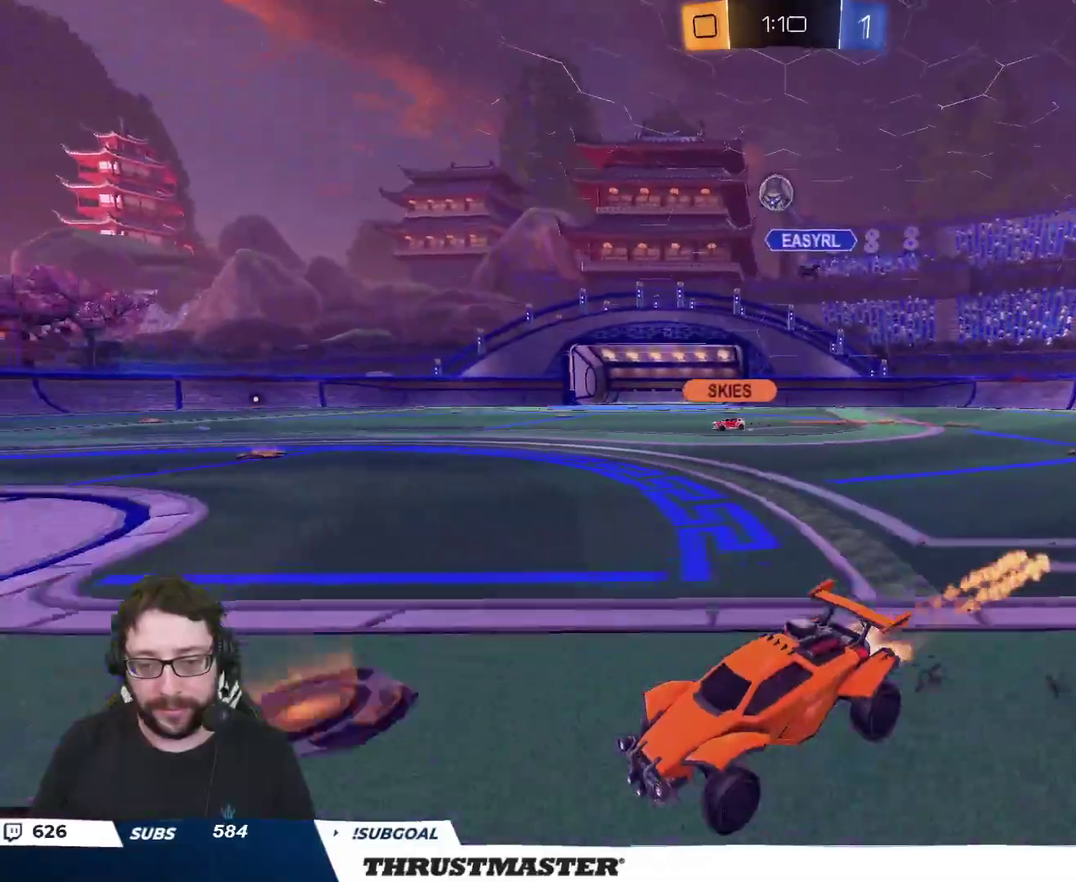
{"buttons": ["R2"], "left_stick": "center", "right_stick": "center", "events": [[300, "B", "up"]]}
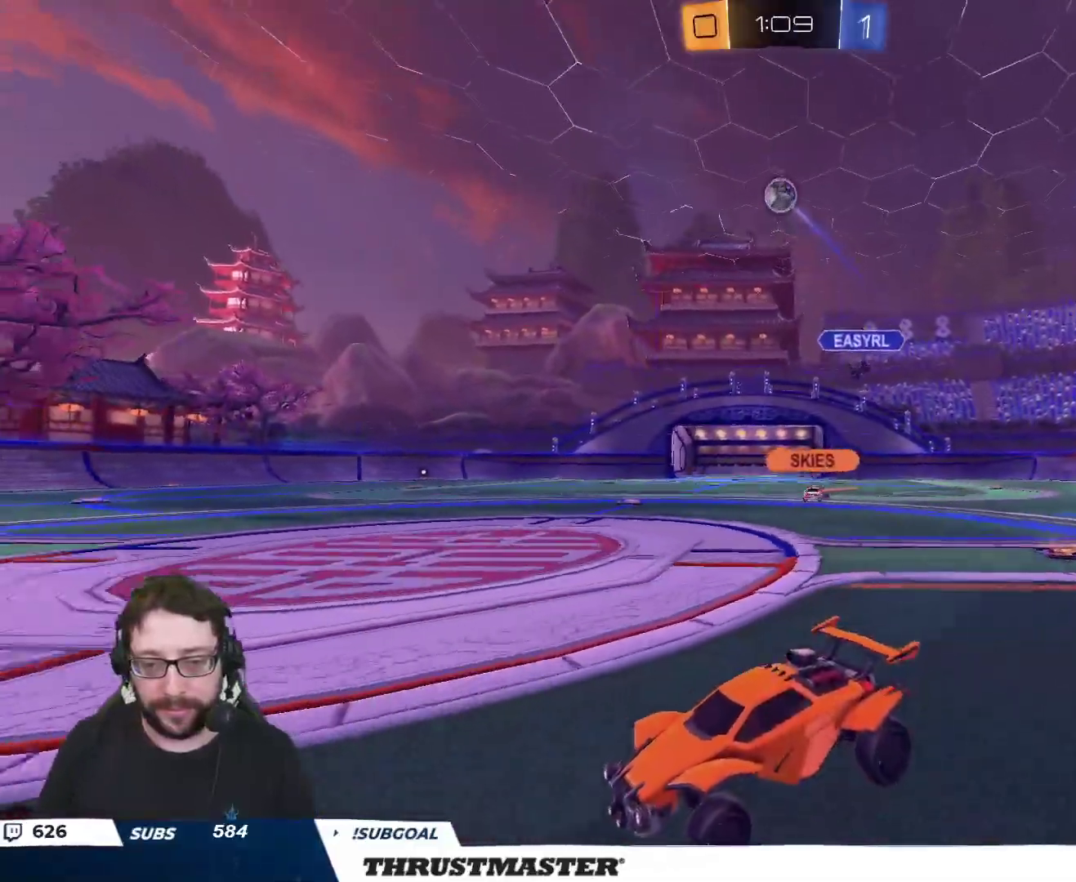
{"buttons": ["R2"], "left_stick": "center", "right_stick": "center", "events": []}
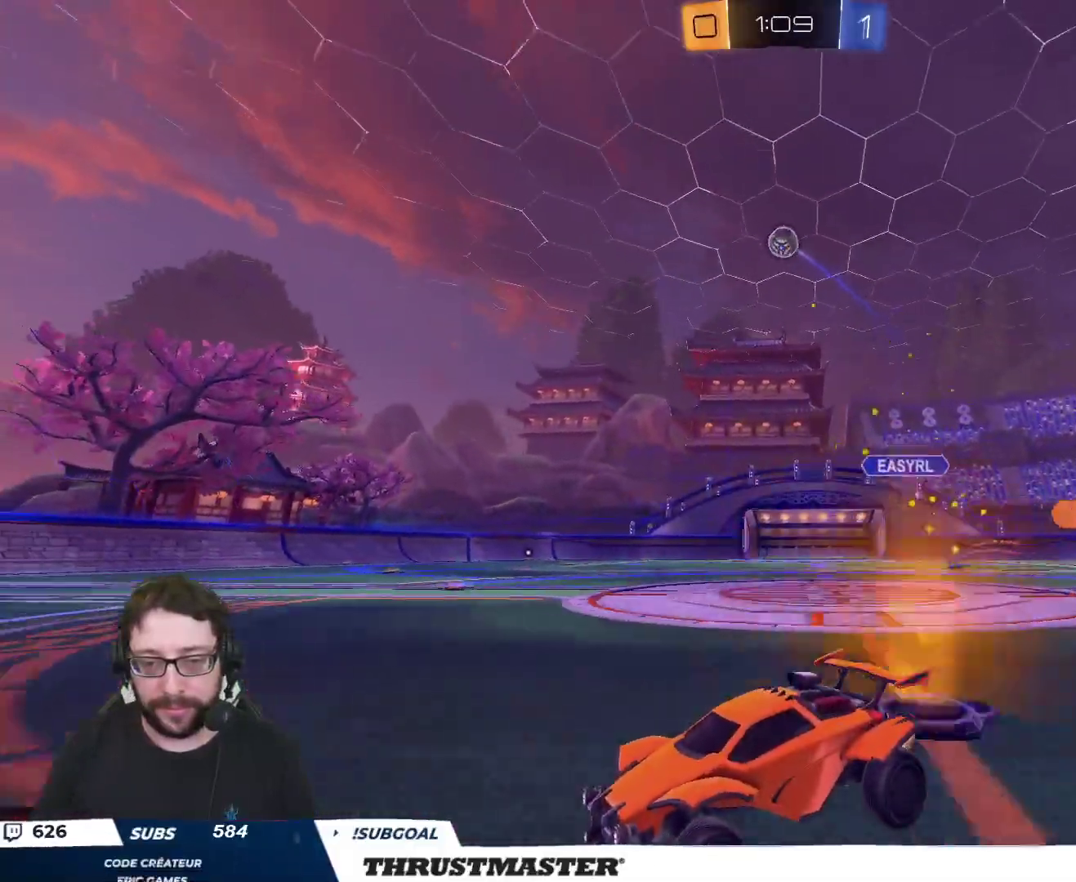
{"buttons": ["R2"], "left_stick": "right", "right_stick": "center", "events": [[300, "left_stick", "right"]]}
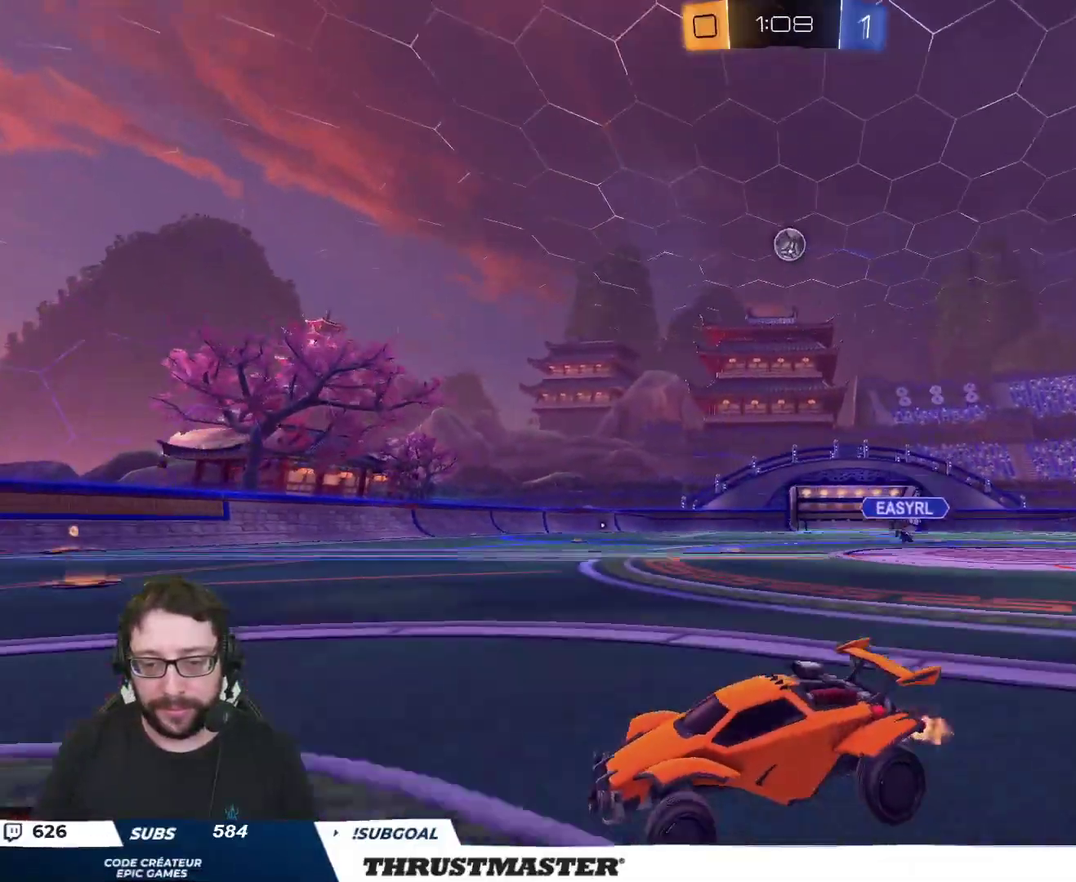
{"buttons": [], "left_stick": "right", "right_stick": "center", "events": [[433, "R2", "up"]]}
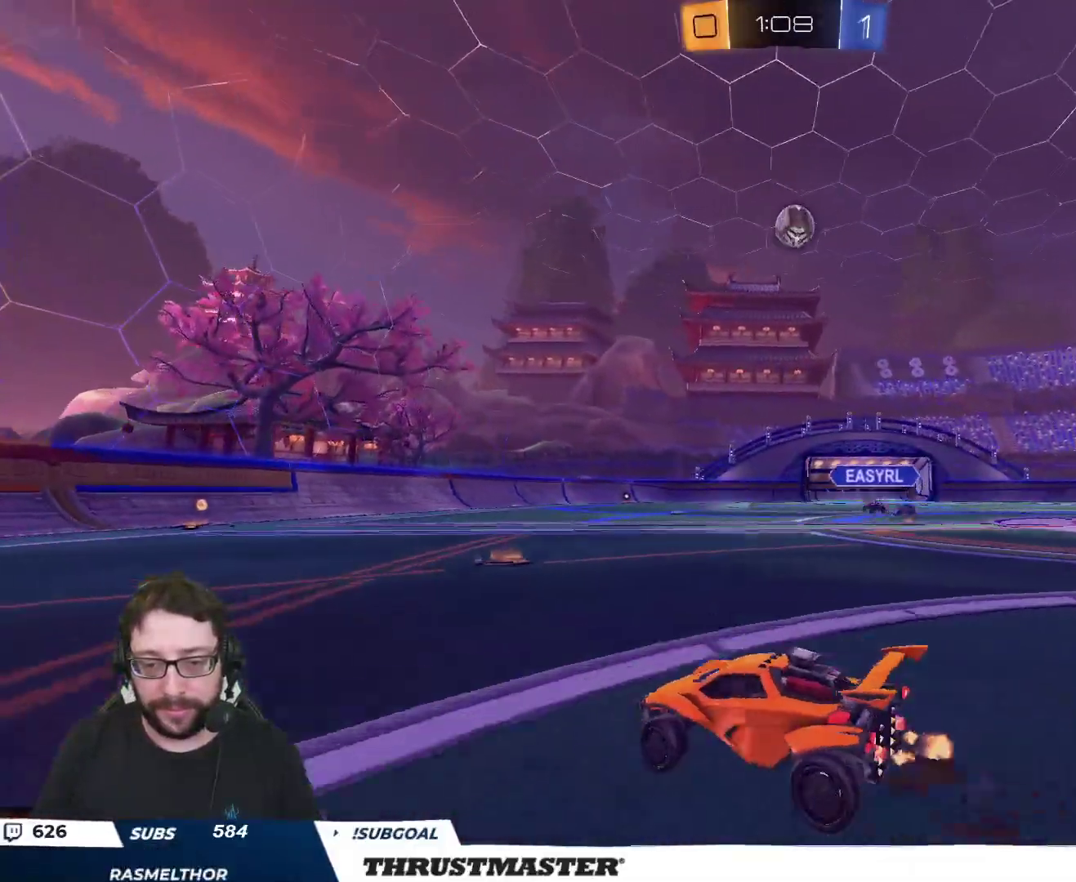
{"buttons": ["A", "B", "R2"], "left_stick": "down-left", "right_stick": "center", "events": [[183, "R2", "down"], [200, "A", "down"], [200, "B", "down"], [200, "left_stick", "down"], [333, "A", "up"], [350, "left_stick", "center"], [383, "A", "down"], [400, "left_stick", "down"], [467, "left_stick", "down-left"]]}